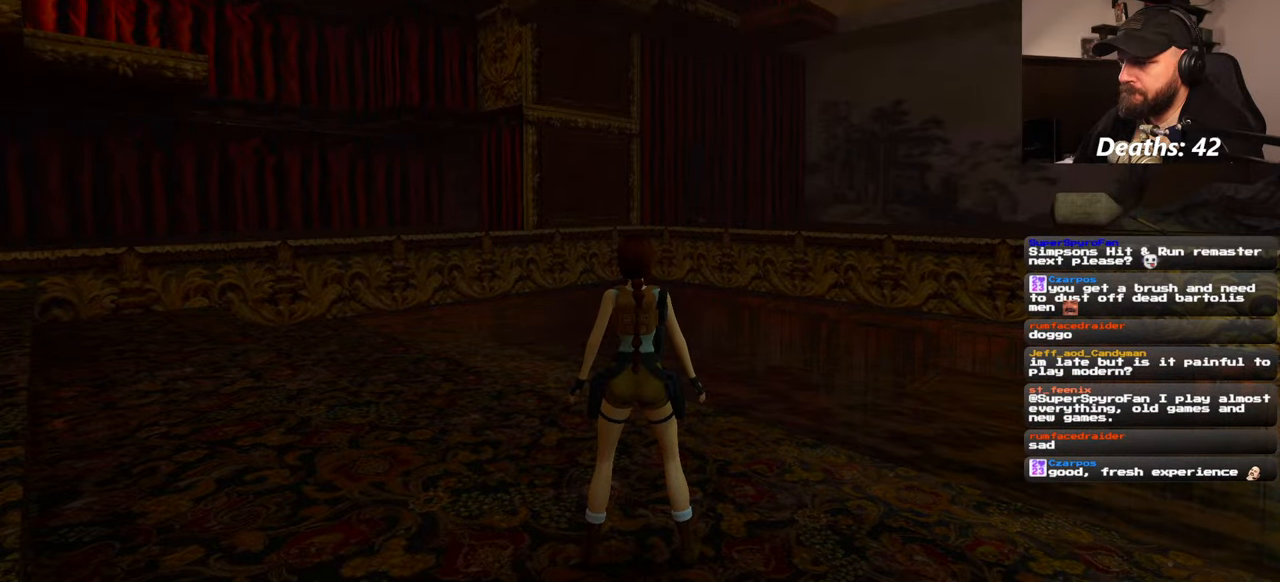
Gameplay with a controller (PlayStation layout); each line is a JSON object with the inputs held at the frame after it. "events" lists button and stick changes between this image and that frame as [ms after this image, input, new state], when the widget could be followed in between. Not read: L2 L3 R2 R3 START.
{"buttons": [], "left_stick": "left", "right_stick": "left", "events": [[234, "left_stick", "left"], [234, "right_stick", "left"]]}
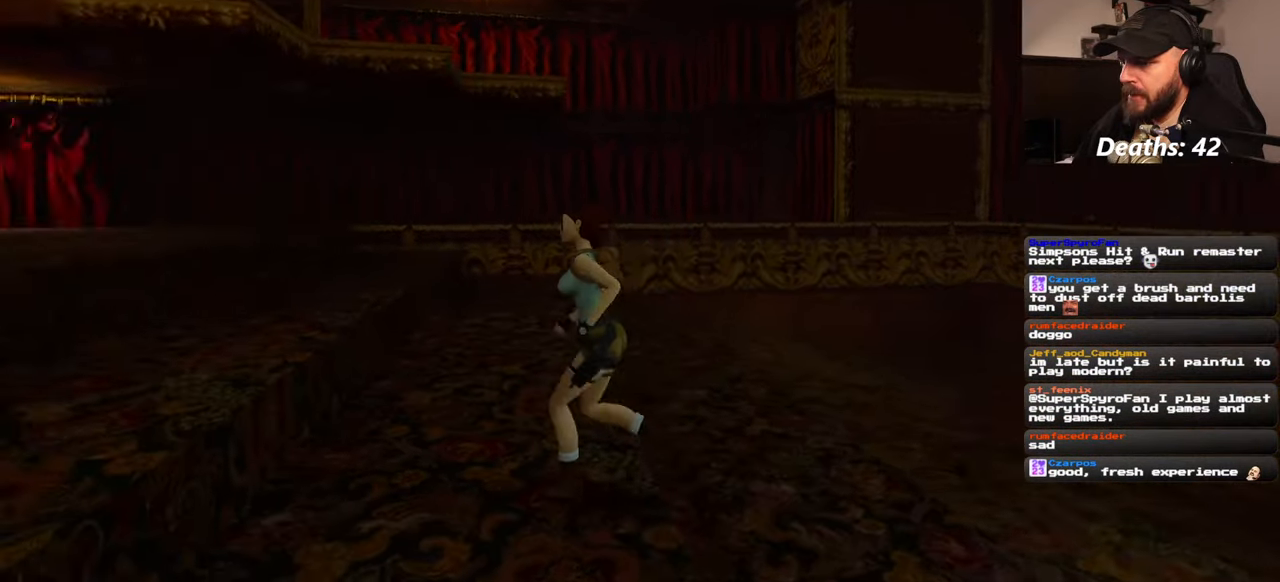
{"buttons": [], "left_stick": "up", "right_stick": "center", "events": [[367, "left_stick", "up-left"], [467, "left_stick", "up"], [500, "right_stick", "center"]]}
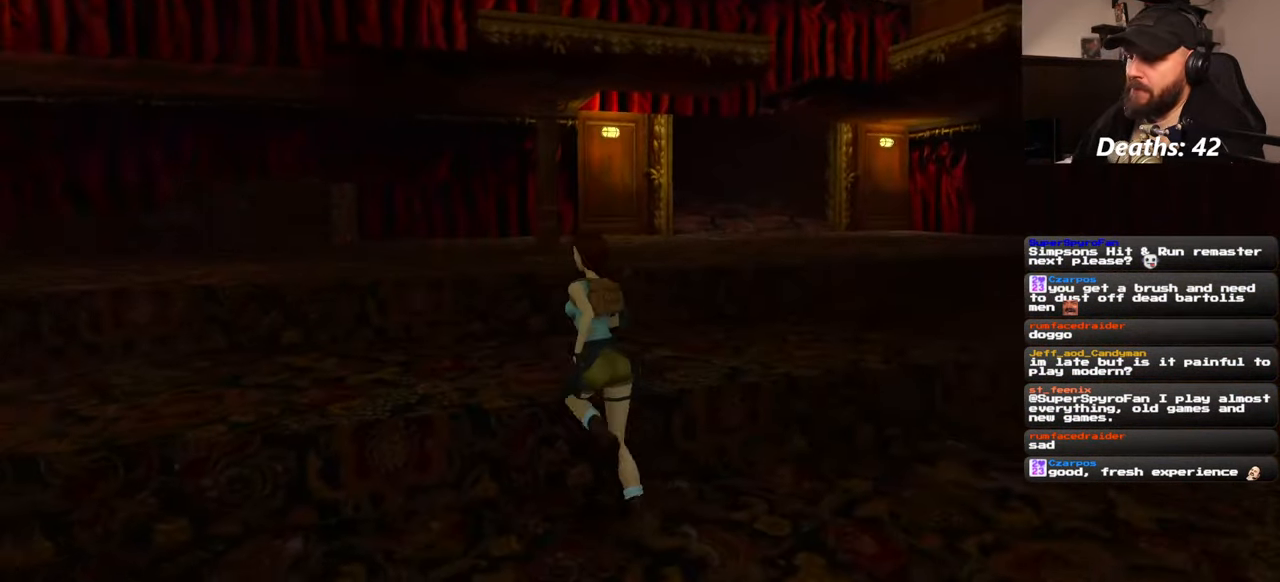
{"buttons": [], "left_stick": "up", "right_stick": "left", "events": [[334, "right_stick", "left"]]}
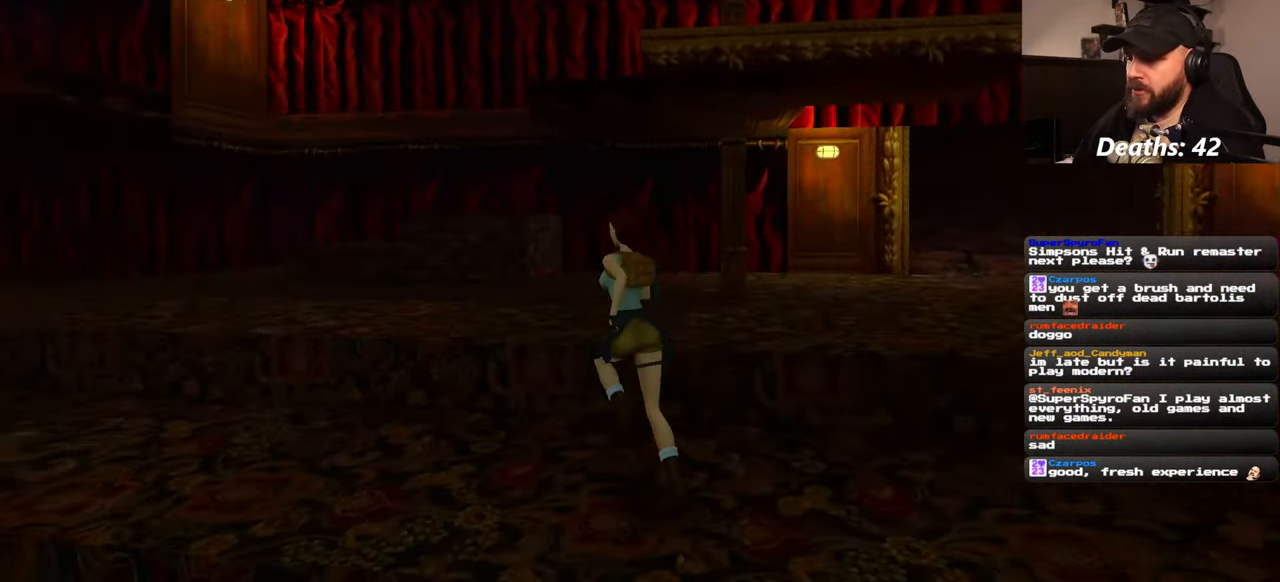
{"buttons": [], "left_stick": "up", "right_stick": "down-right", "events": [[50, "right_stick", "center"], [217, "left_stick", "up-left"], [450, "left_stick", "up"], [484, "right_stick", "down-right"]]}
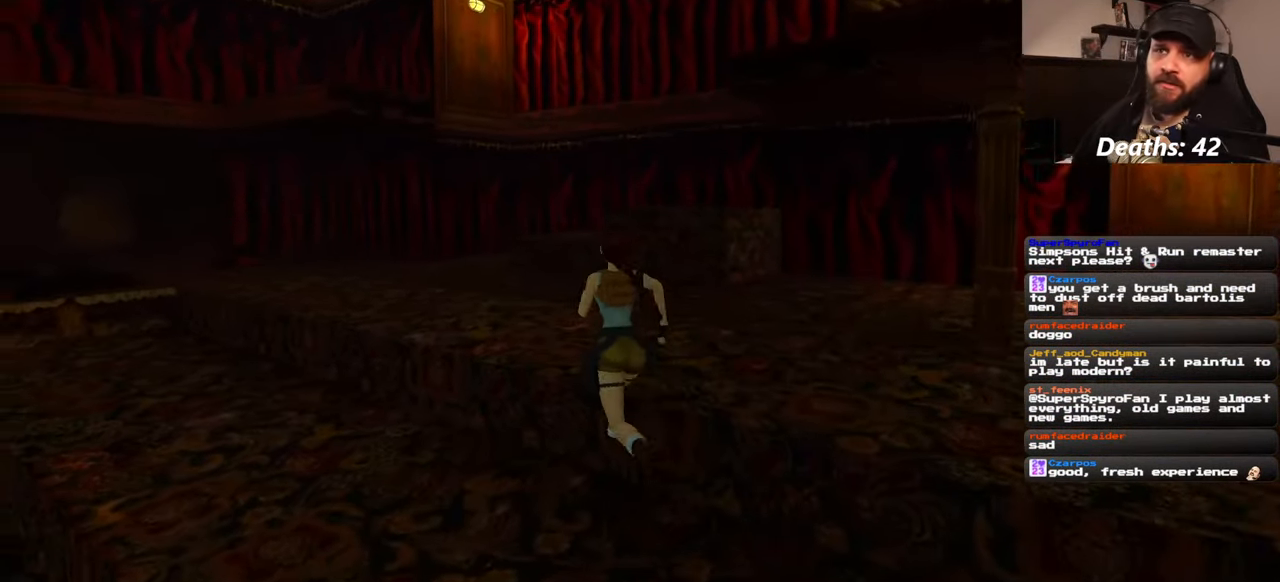
{"buttons": ["SQUARE"], "left_stick": "up", "right_stick": "center", "events": [[150, "right_stick", "center"], [384, "SQUARE", "down"]]}
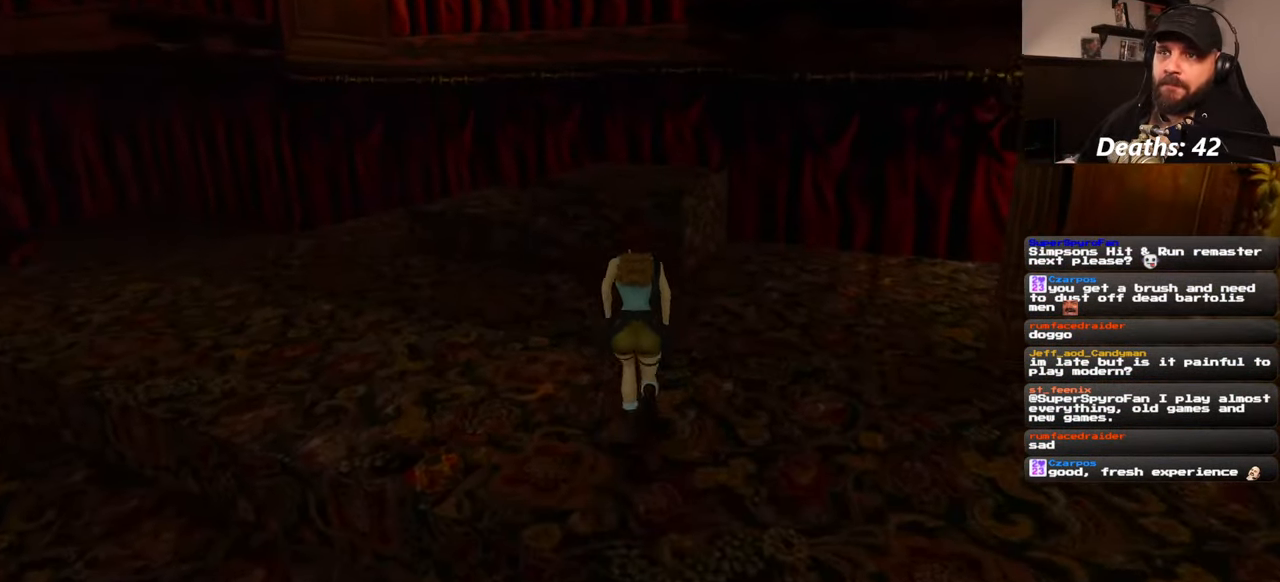
{"buttons": [], "left_stick": "center", "right_stick": "center", "events": [[234, "SQUARE", "up"], [384, "left_stick", "center"]]}
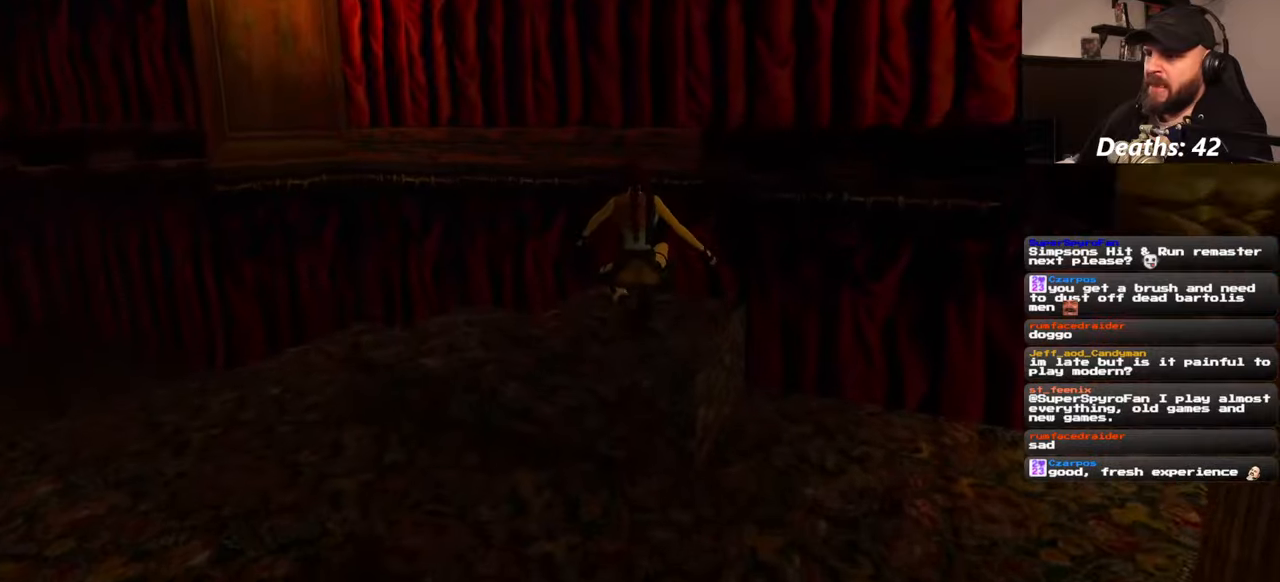
{"buttons": [], "left_stick": "center", "right_stick": "right", "events": [[50, "right_stick", "right"]]}
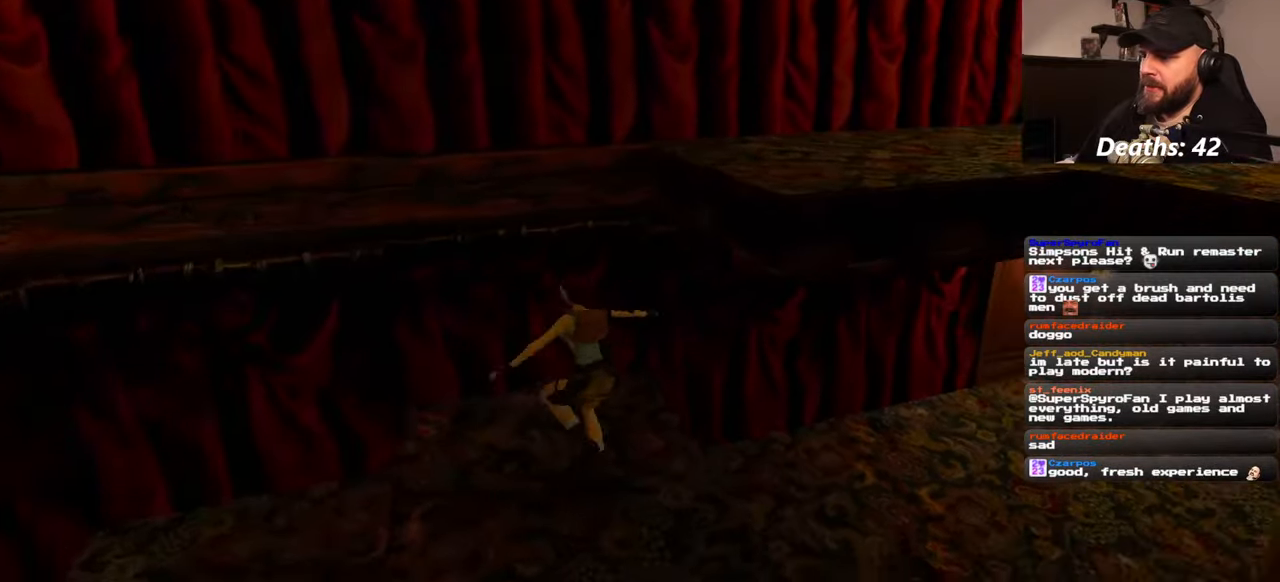
{"buttons": [], "left_stick": "up", "right_stick": "center", "events": [[234, "right_stick", "center"], [267, "left_stick", "up"]]}
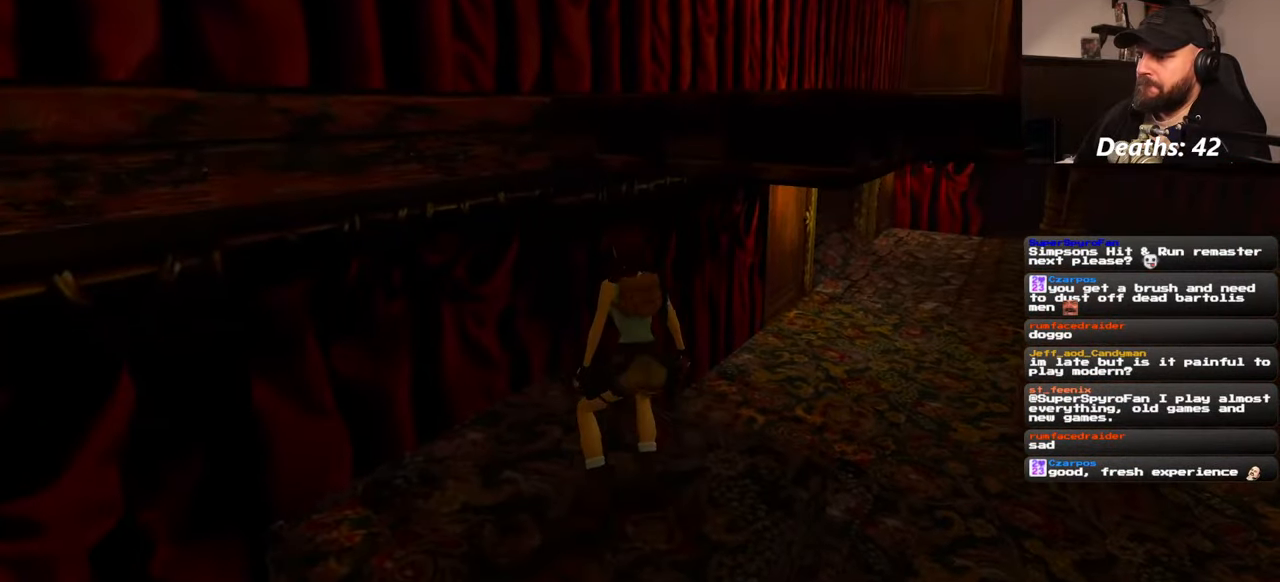
{"buttons": [], "left_stick": "up", "right_stick": "down-right", "events": [[217, "right_stick", "down-right"]]}
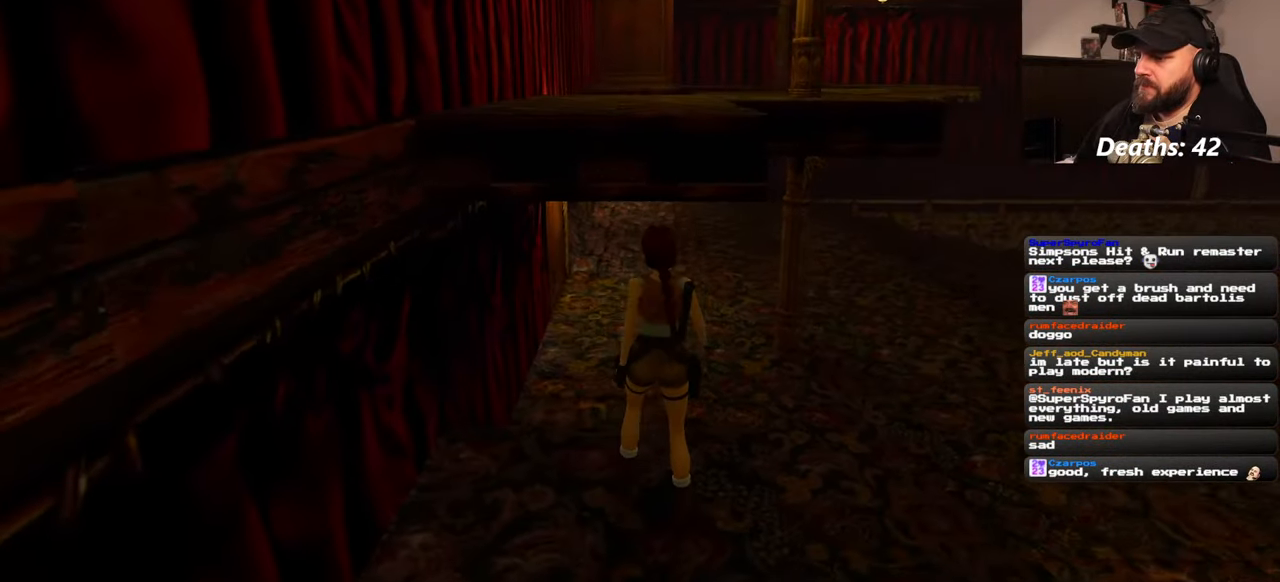
{"buttons": [], "left_stick": "up", "right_stick": "center", "events": [[50, "right_stick", "center"]]}
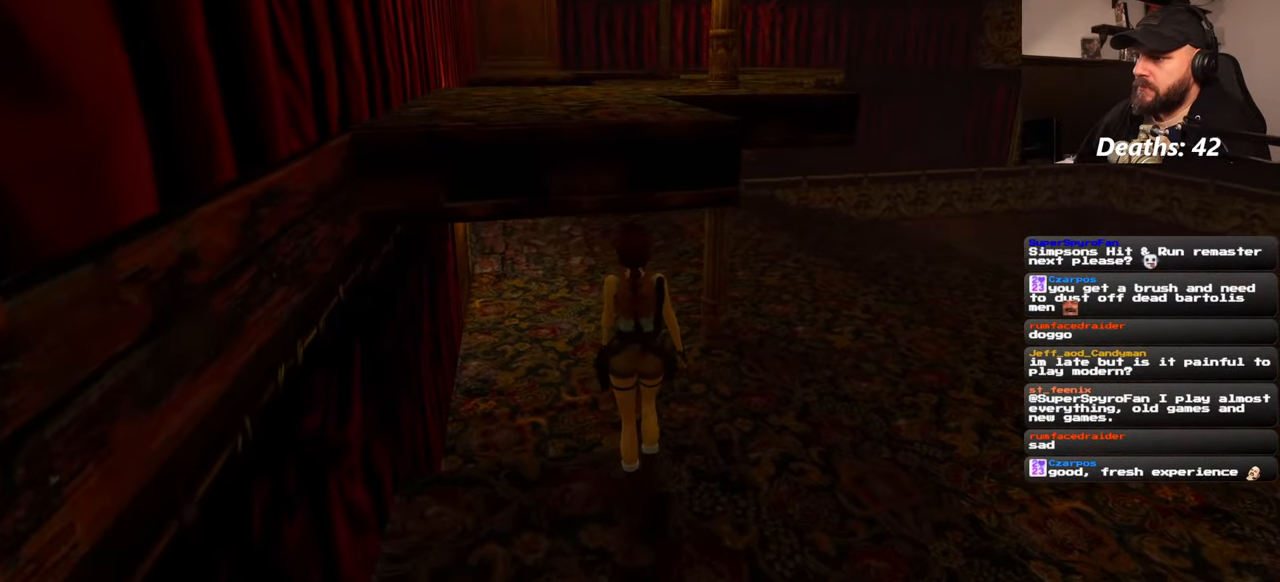
{"buttons": [], "left_stick": "center", "right_stick": "center", "events": [[267, "left_stick", "center"]]}
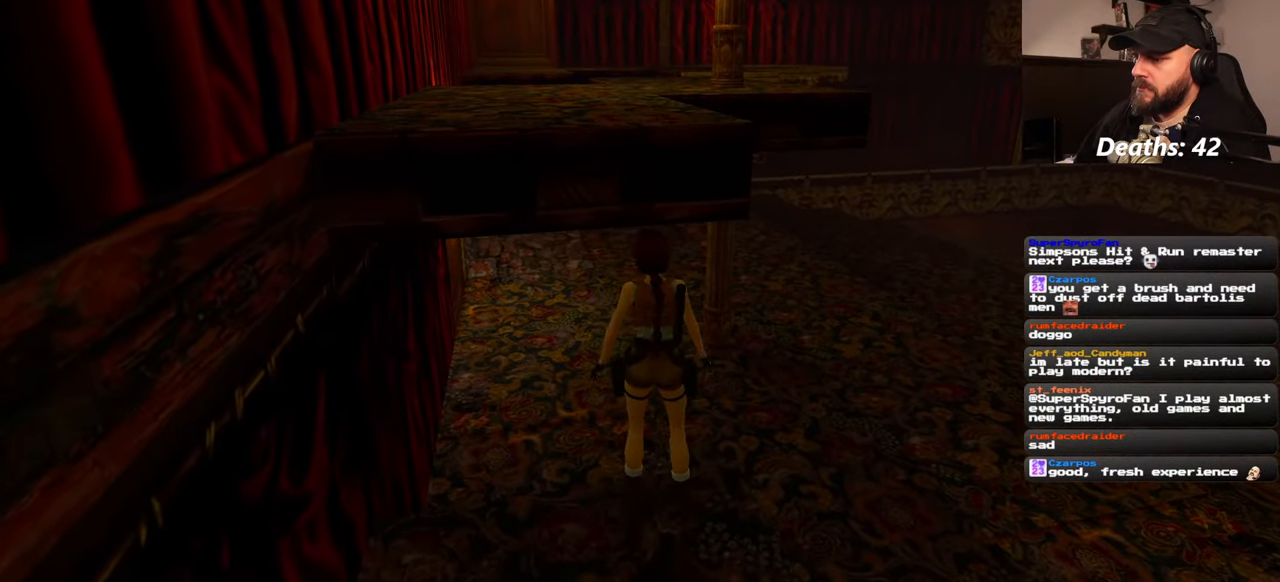
{"buttons": [], "left_stick": "center", "right_stick": "center", "events": []}
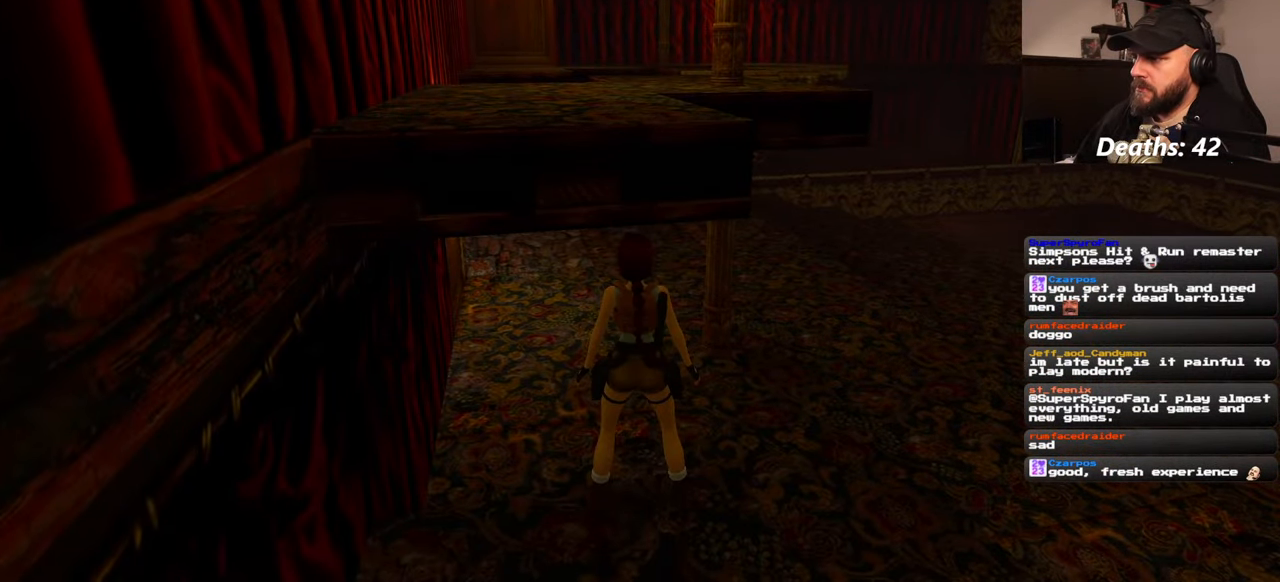
{"buttons": [], "left_stick": "center", "right_stick": "center", "events": [[17, "SQUARE", "down"], [184, "SQUARE", "up"]]}
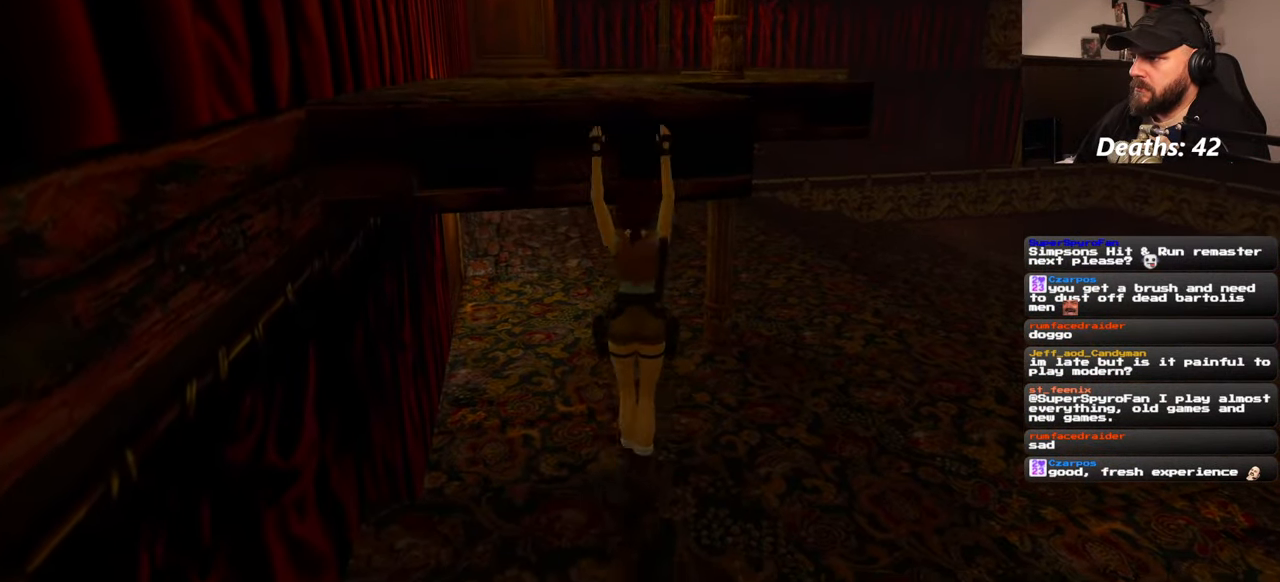
{"buttons": [], "left_stick": "center", "right_stick": "center", "events": [[67, "left_stick", "up"], [417, "left_stick", "center"]]}
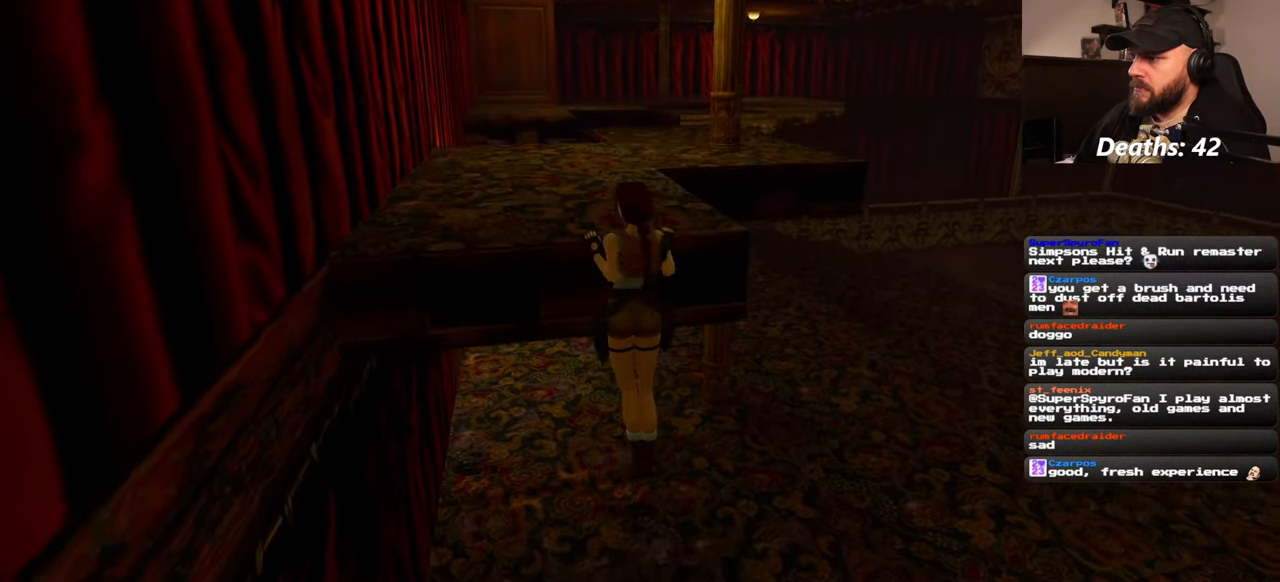
{"buttons": [], "left_stick": "center", "right_stick": "down-right", "events": [[17, "right_stick", "down-right"]]}
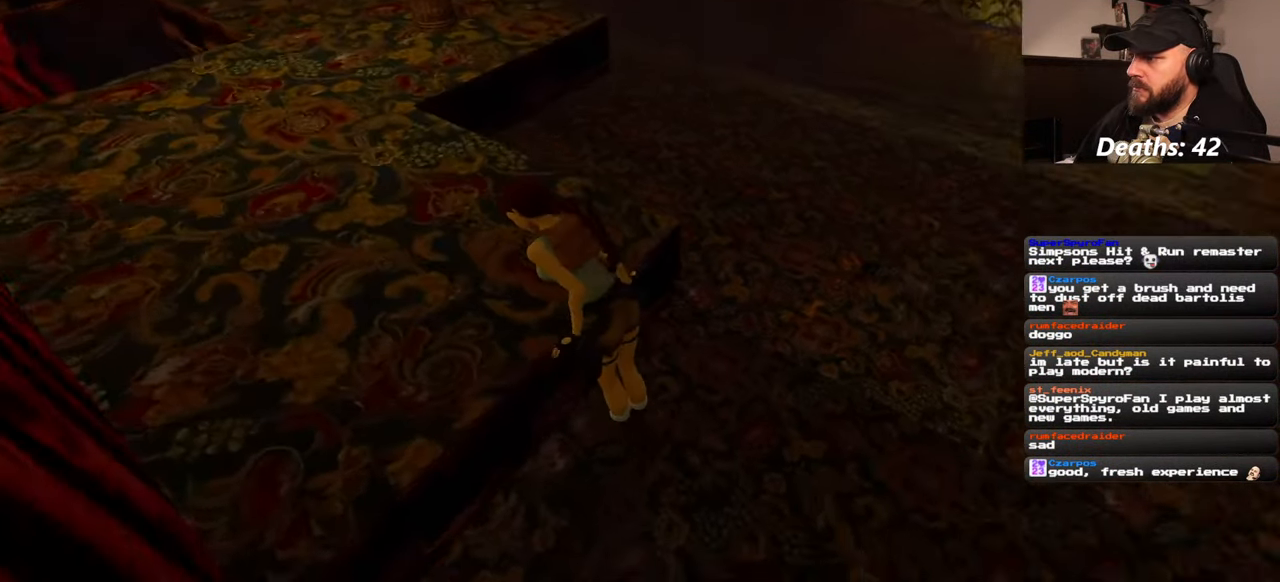
{"buttons": [], "left_stick": "center", "right_stick": "center", "events": [[50, "right_stick", "up-right"], [184, "right_stick", "center"]]}
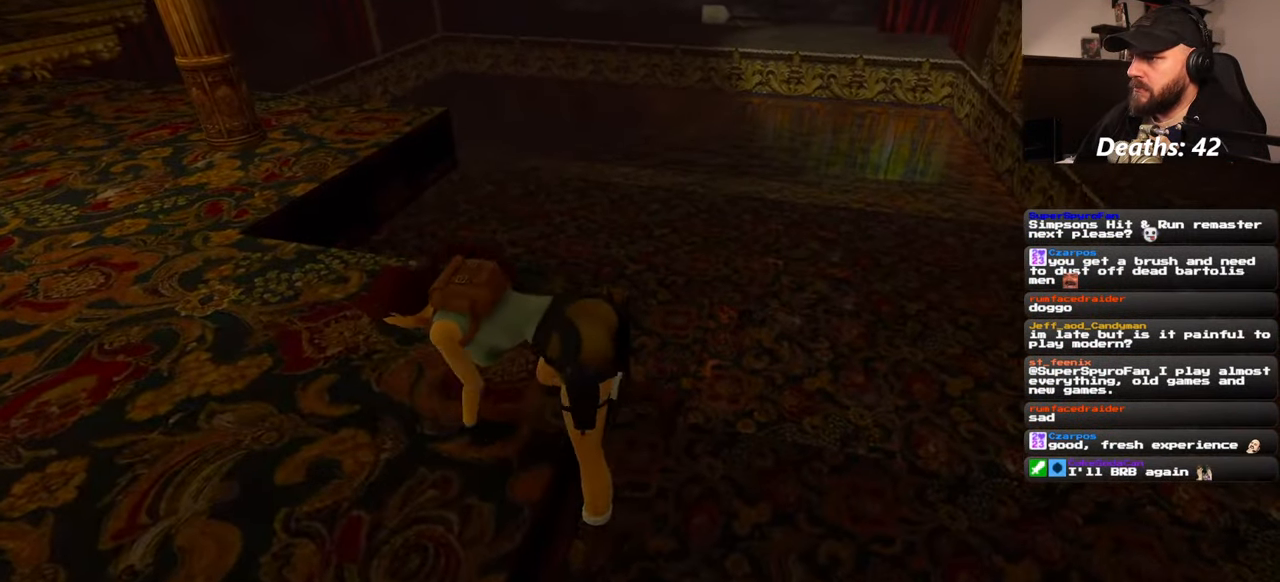
{"buttons": [], "left_stick": "up", "right_stick": "center", "events": [[150, "left_stick", "up"], [184, "right_stick", "right"], [384, "right_stick", "center"]]}
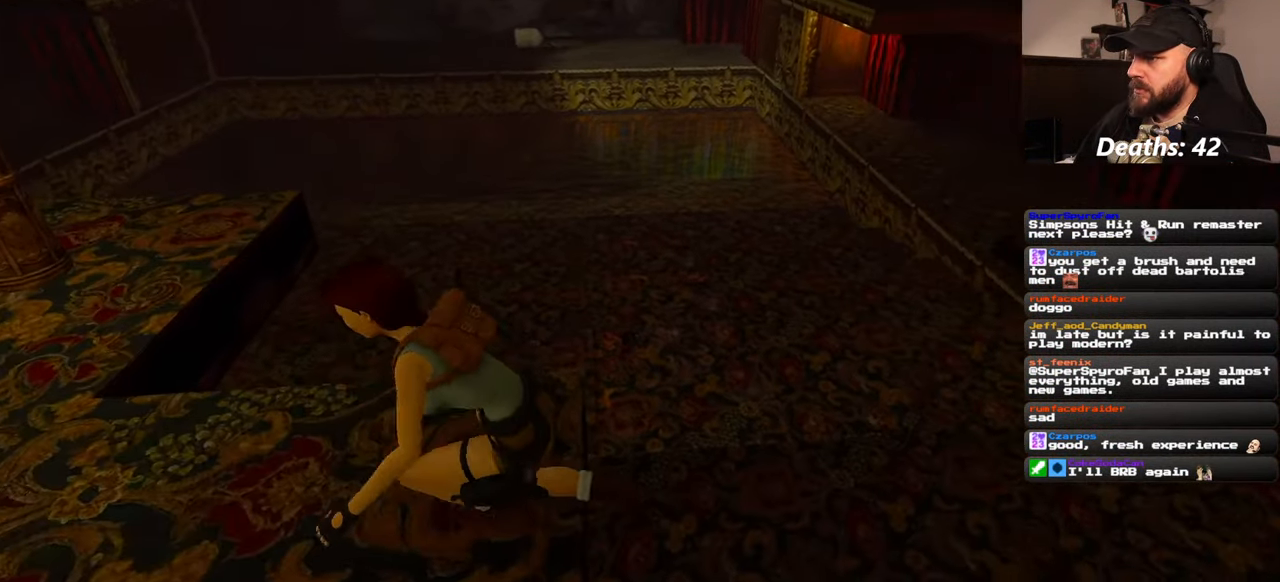
{"buttons": [], "left_stick": "up", "right_stick": "center", "events": []}
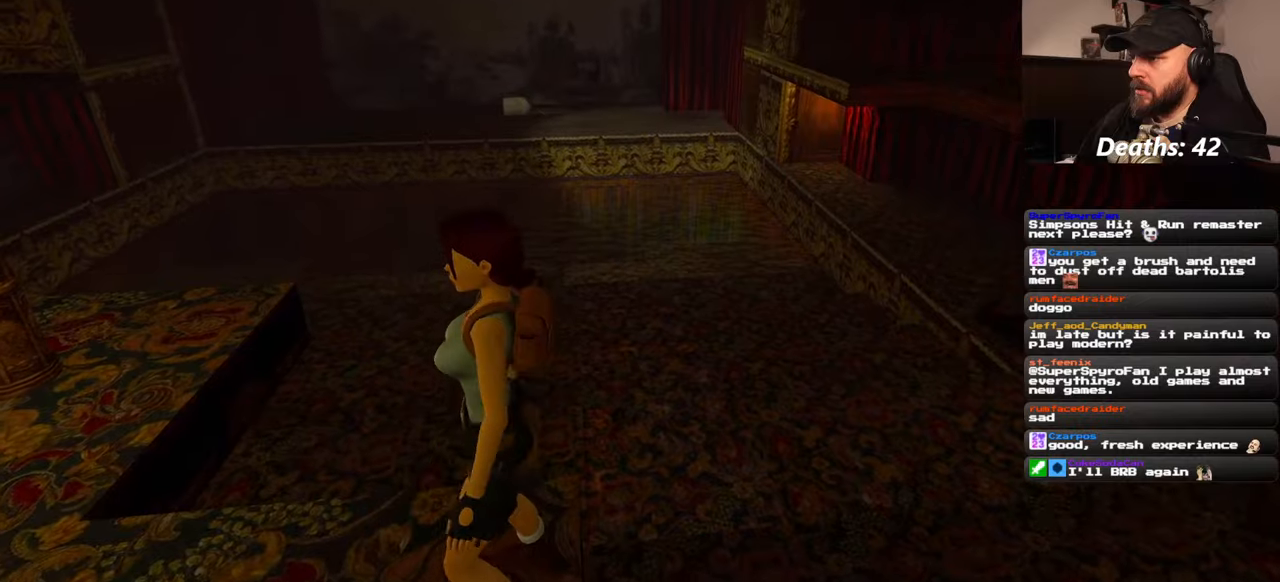
{"buttons": [], "left_stick": "left", "right_stick": "up-left", "events": [[367, "left_stick", "left"], [434, "right_stick", "left"], [500, "right_stick", "up-left"]]}
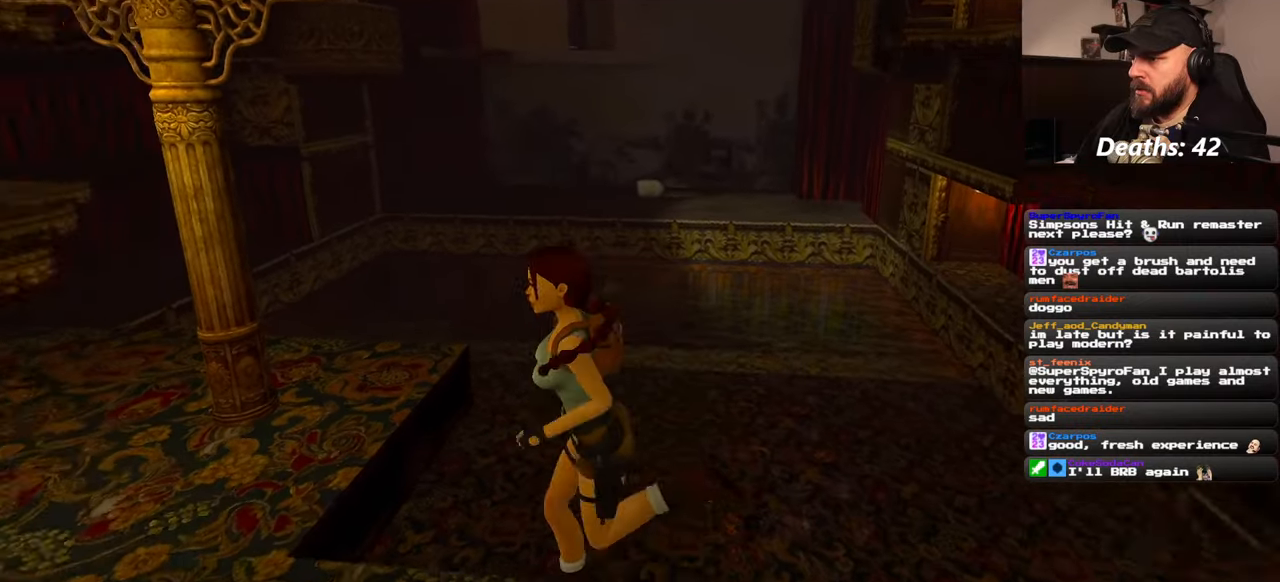
{"buttons": [], "left_stick": "left", "right_stick": "center", "events": [[67, "left_stick", "up"], [200, "left_stick", "up-left"], [300, "left_stick", "left"], [400, "right_stick", "center"]]}
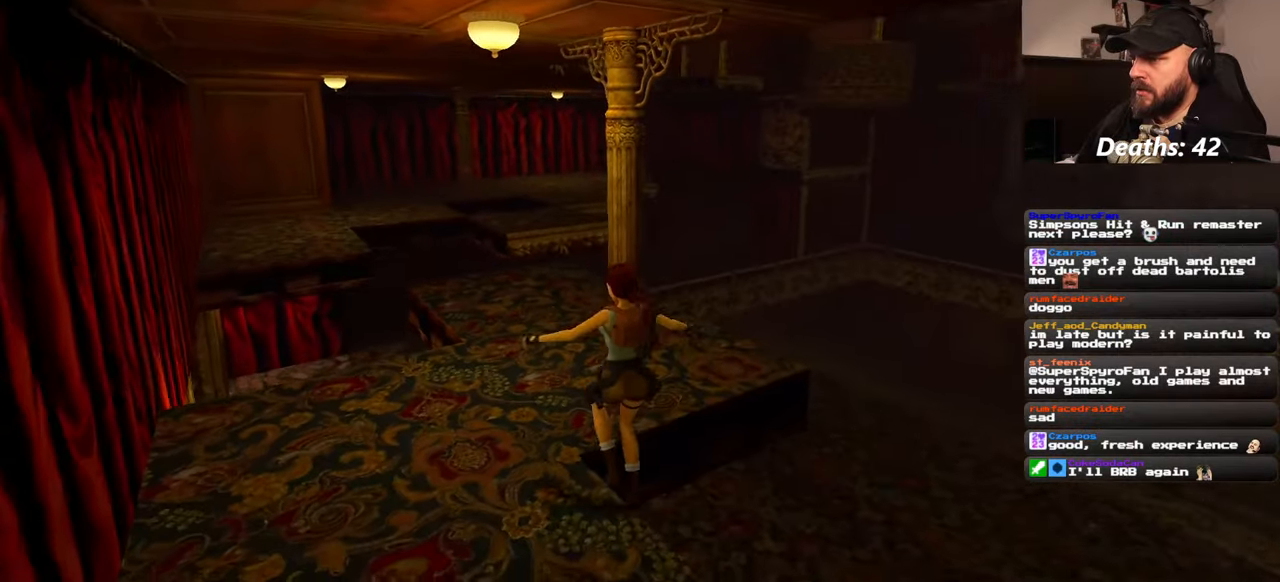
{"buttons": [], "left_stick": "center", "right_stick": "left", "events": [[67, "left_stick", "up"], [150, "left_stick", "center"], [467, "right_stick", "left"]]}
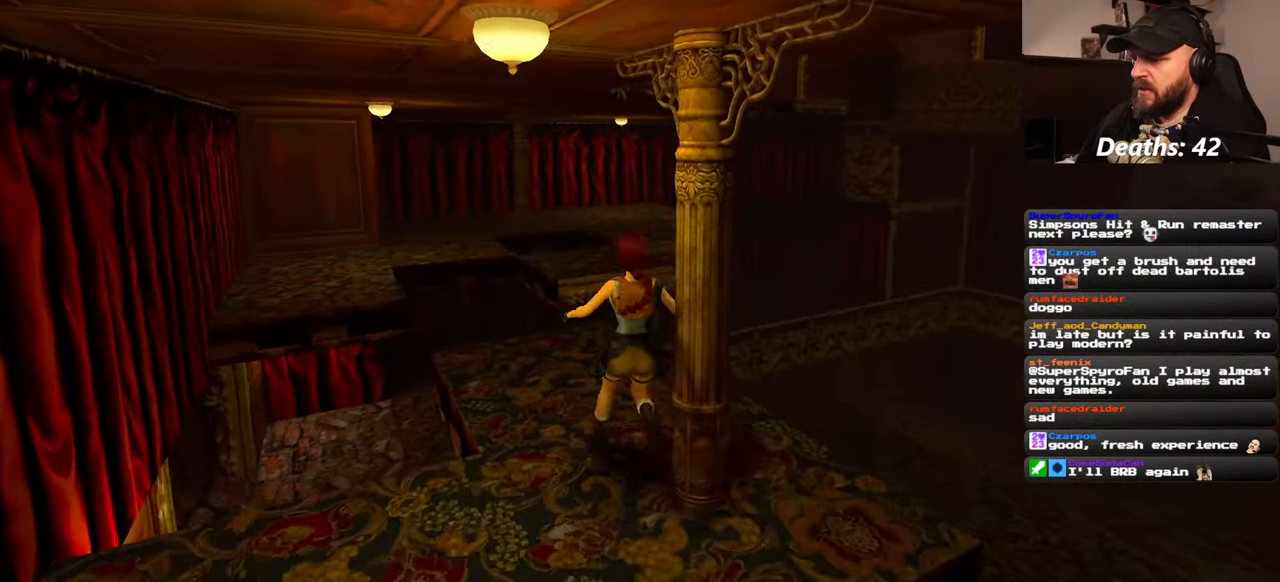
{"buttons": [], "left_stick": "up", "right_stick": "center", "events": [[67, "right_stick", "center"], [84, "left_stick", "up-left"], [217, "left_stick", "up"], [367, "right_stick", "down-right"], [500, "right_stick", "center"]]}
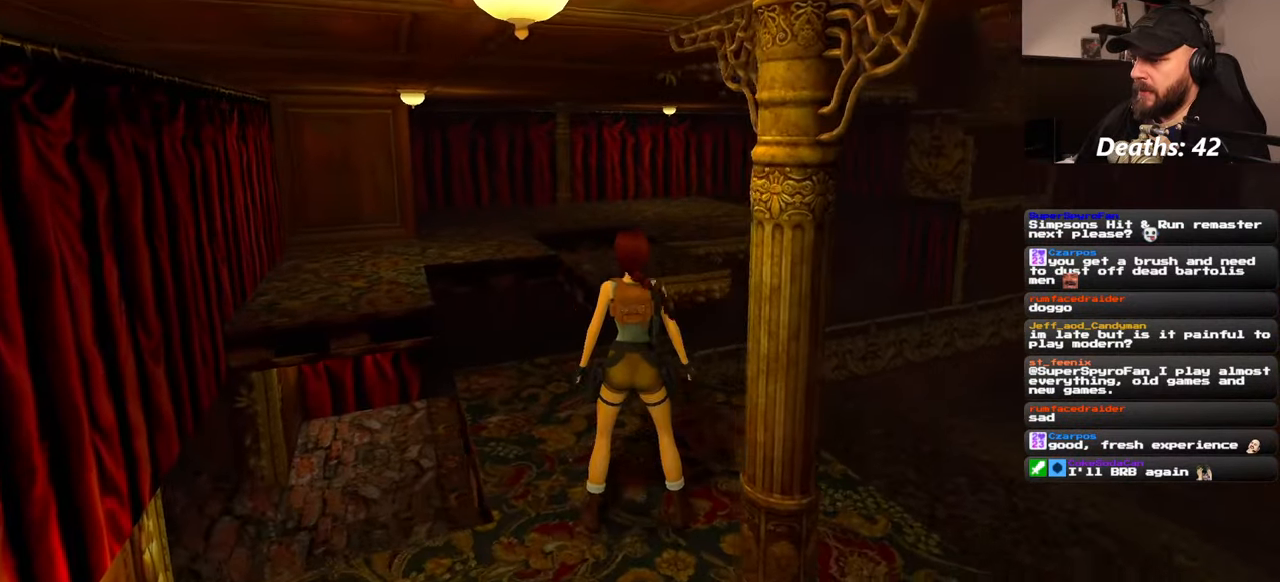
{"buttons": ["SQUARE"], "left_stick": "up", "right_stick": "center", "events": [[417, "SQUARE", "down"]]}
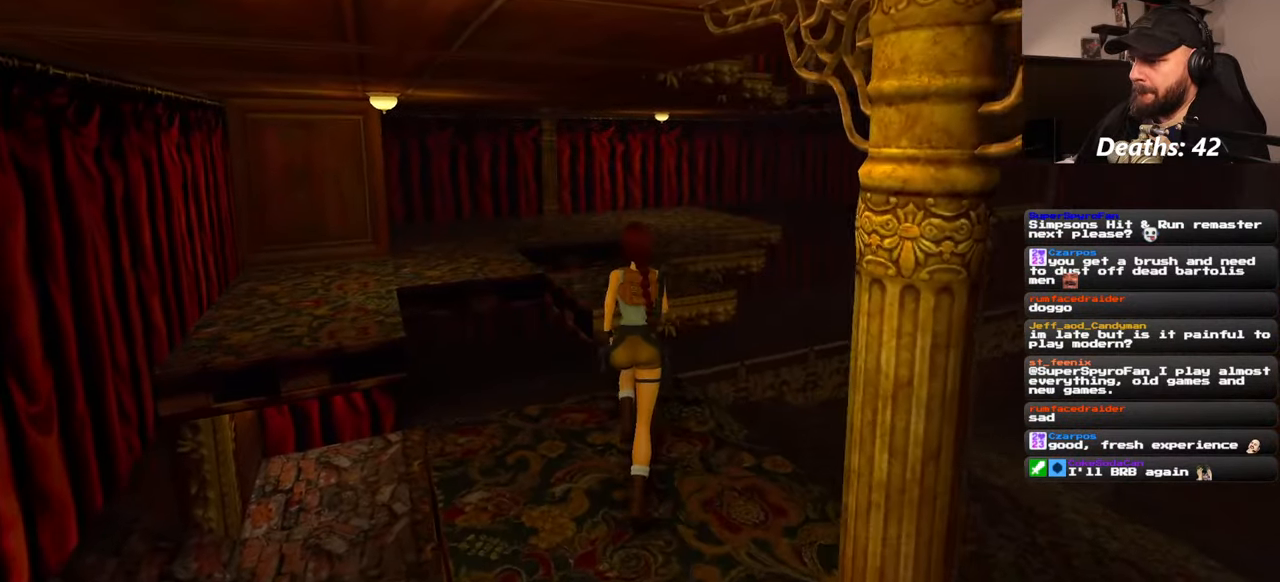
{"buttons": ["SQUARE"], "left_stick": "up", "right_stick": "center"}
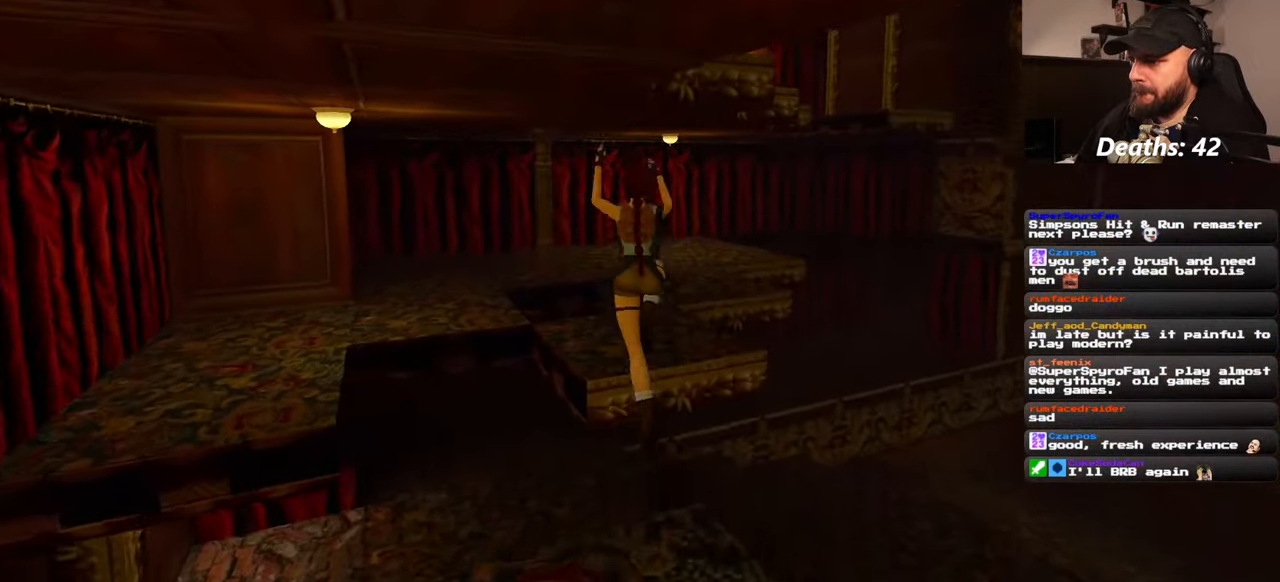
{"buttons": [], "left_stick": "up", "right_stick": "center", "events": [[117, "SQUARE", "up"]]}
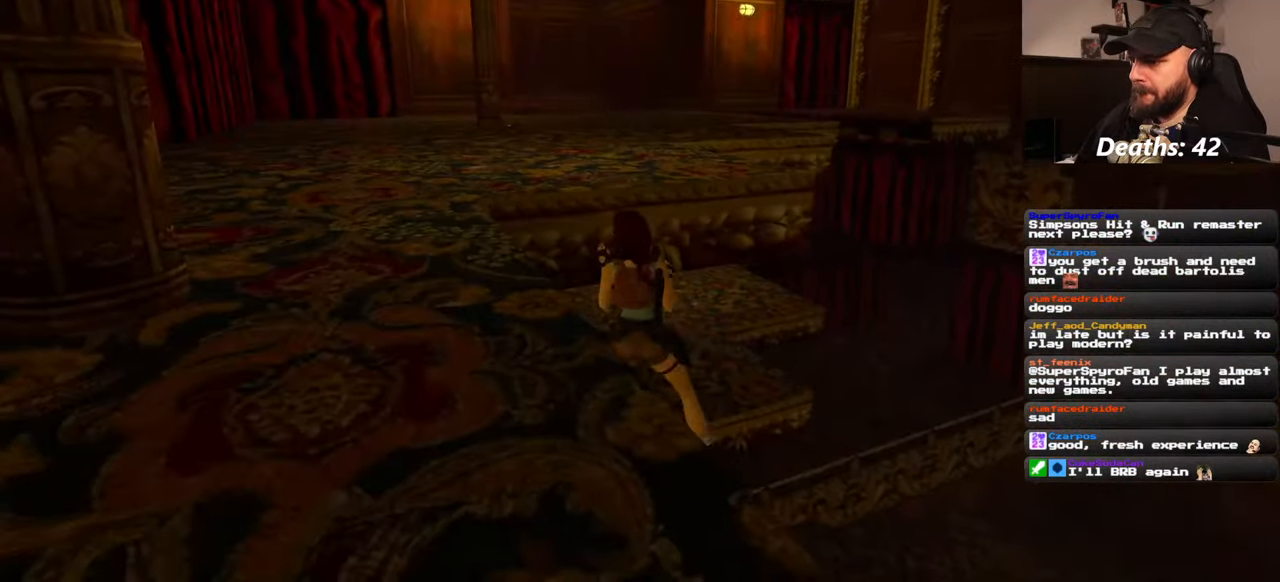
{"buttons": [], "left_stick": "up", "right_stick": "center", "events": [[217, "left_stick", "center"], [284, "left_stick", "up"]]}
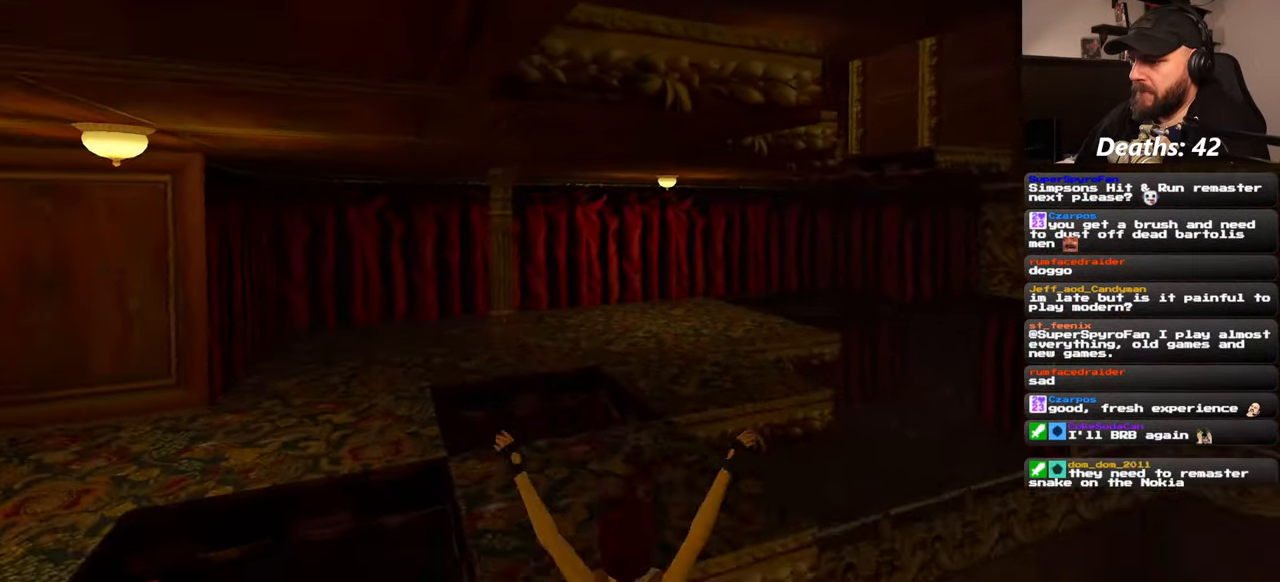
{"buttons": [], "left_stick": "center", "right_stick": "center", "events": [[34, "left_stick", "center"]]}
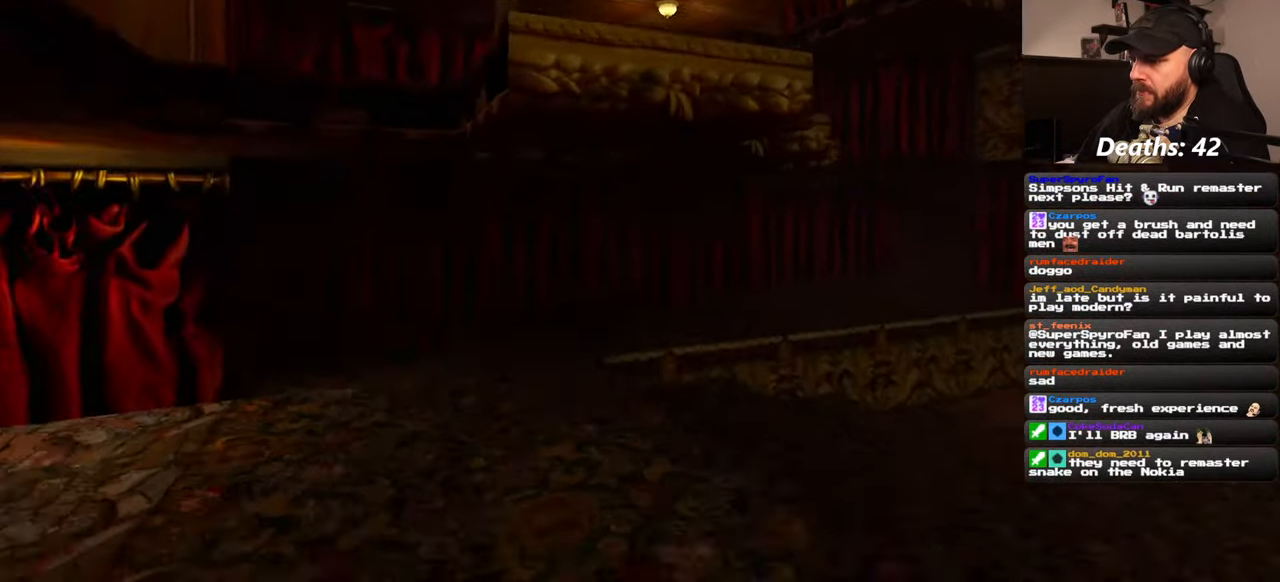
{"buttons": [], "left_stick": "center", "right_stick": "center", "events": []}
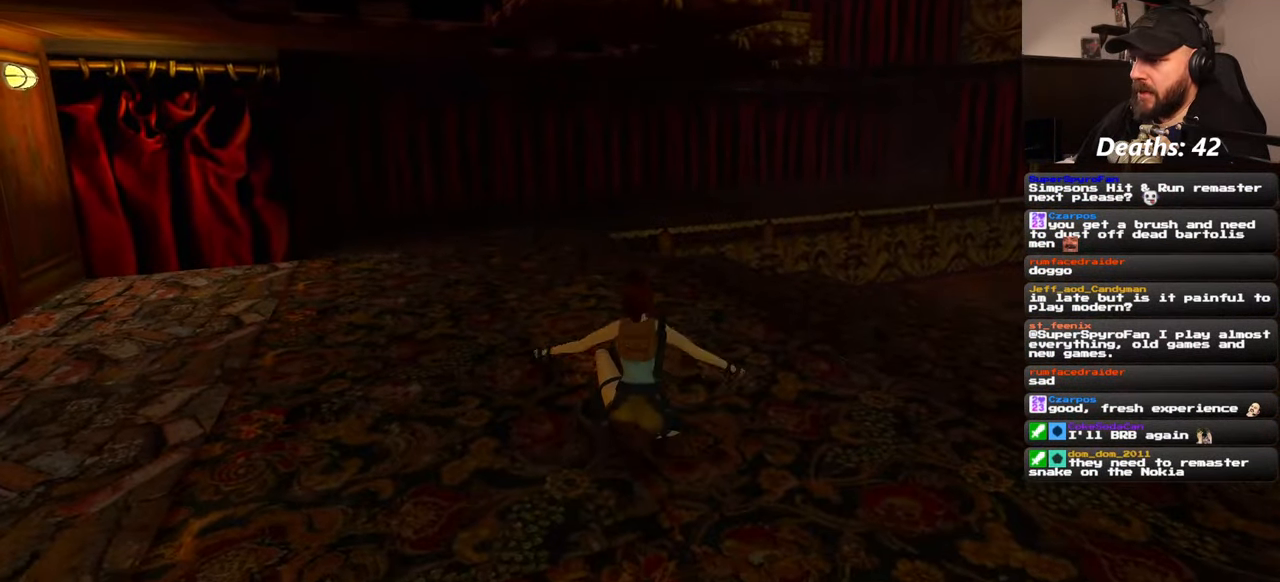
{"buttons": [], "left_stick": "up", "right_stick": "right", "events": [[350, "left_stick", "up"], [484, "right_stick", "right"]]}
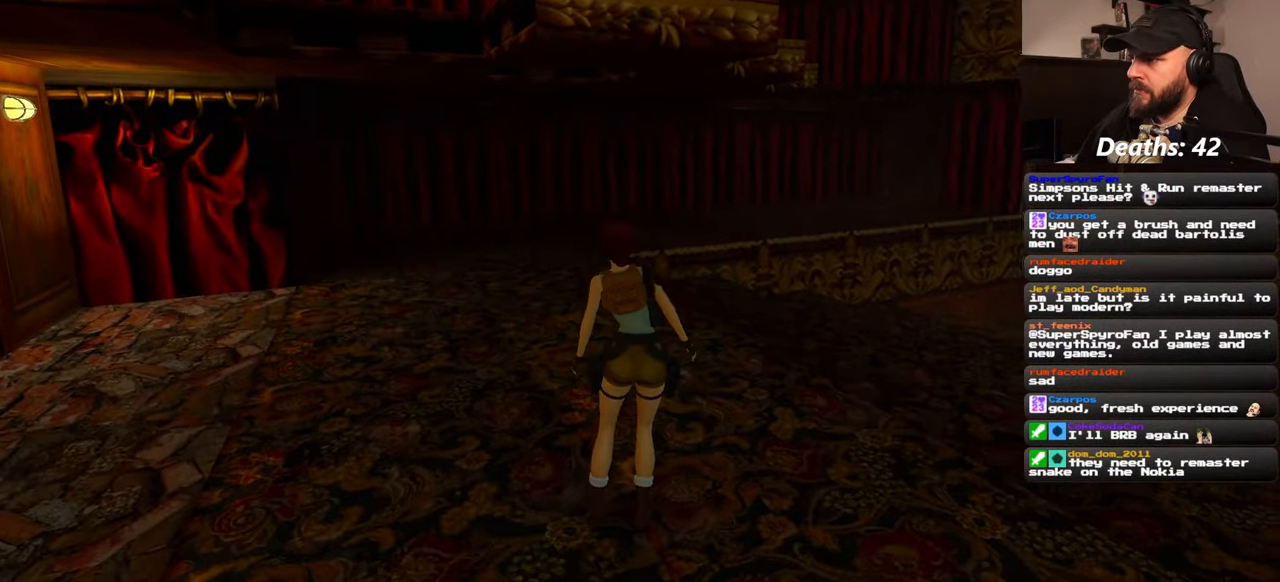
{"buttons": [], "left_stick": "center", "right_stick": "center", "events": [[67, "left_stick", "center"], [134, "right_stick", "center"], [400, "left_stick", "up"], [484, "left_stick", "center"]]}
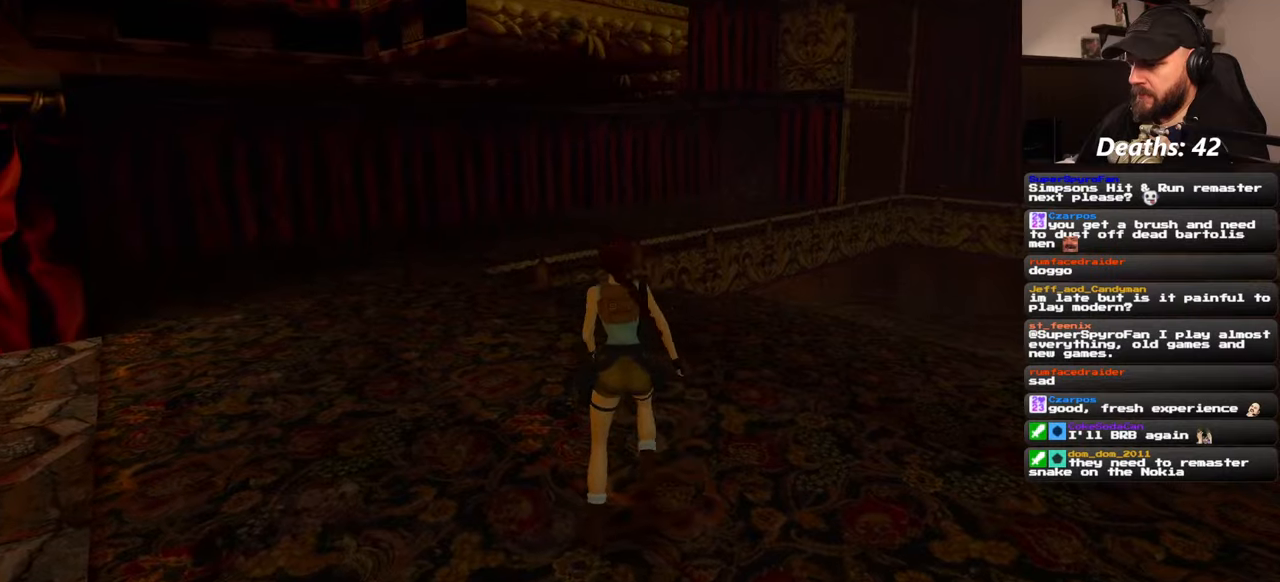
{"buttons": [], "left_stick": "center", "right_stick": "center", "events": []}